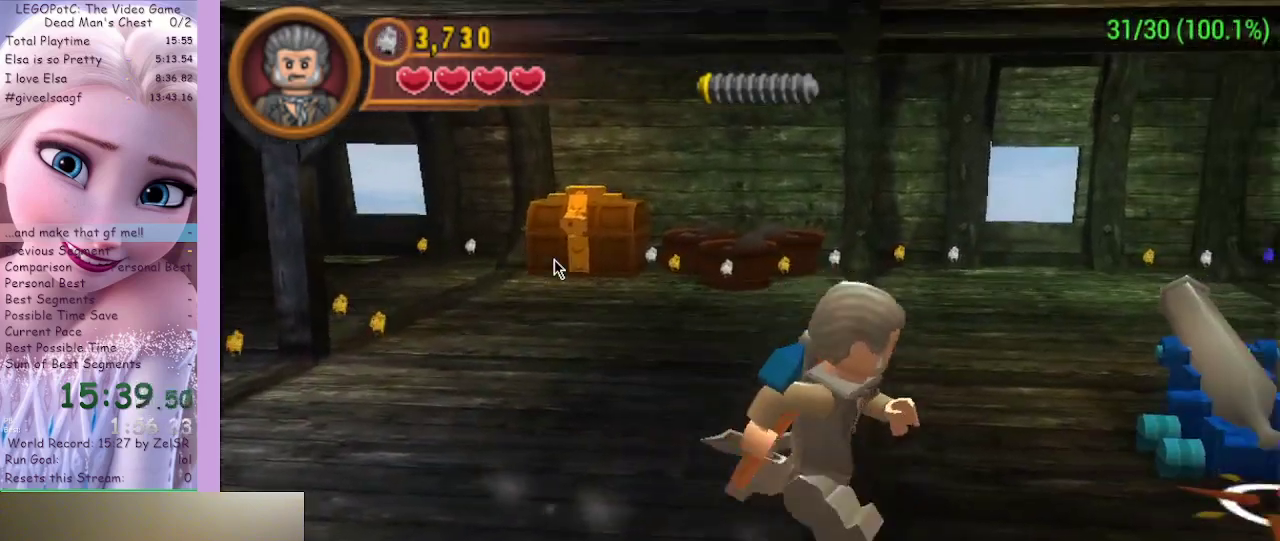
Gameplay with a controller (Xbox layout); each line is a JSON object with the inputs held at the frame after it. "events" lists button and stick changes between this image and that frame as [ms after this image, input, new state], when the widget could be followed in between.
{"buttons": [], "left_stick": "right", "right_stick": "center", "events": [[200, "A", "down"], [400, "A", "up"]]}
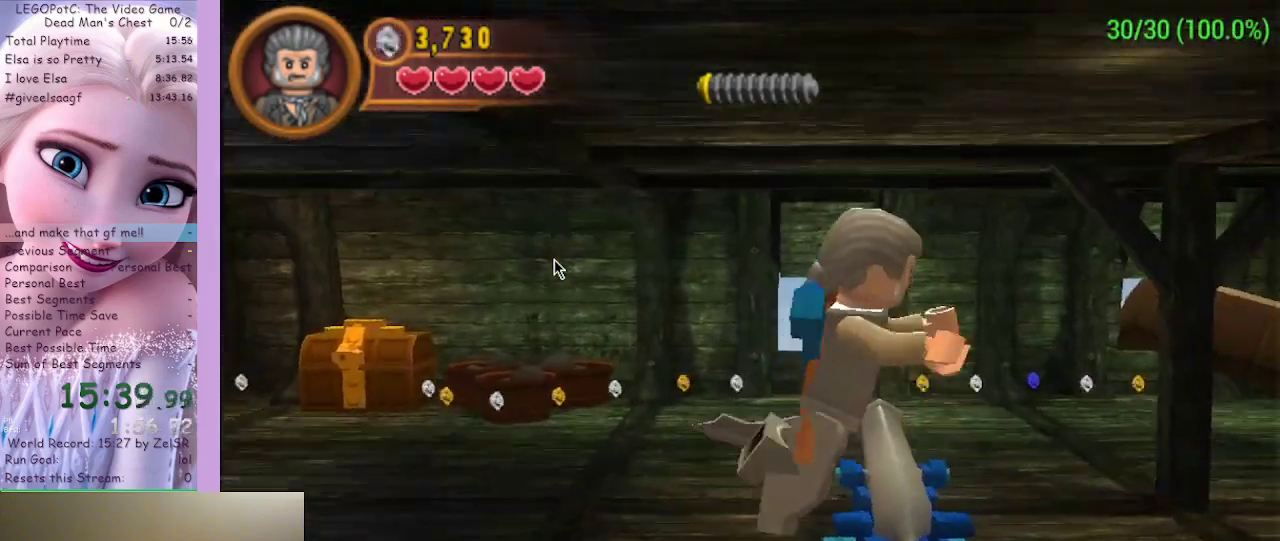
{"buttons": [], "left_stick": "right", "right_stick": "center", "events": []}
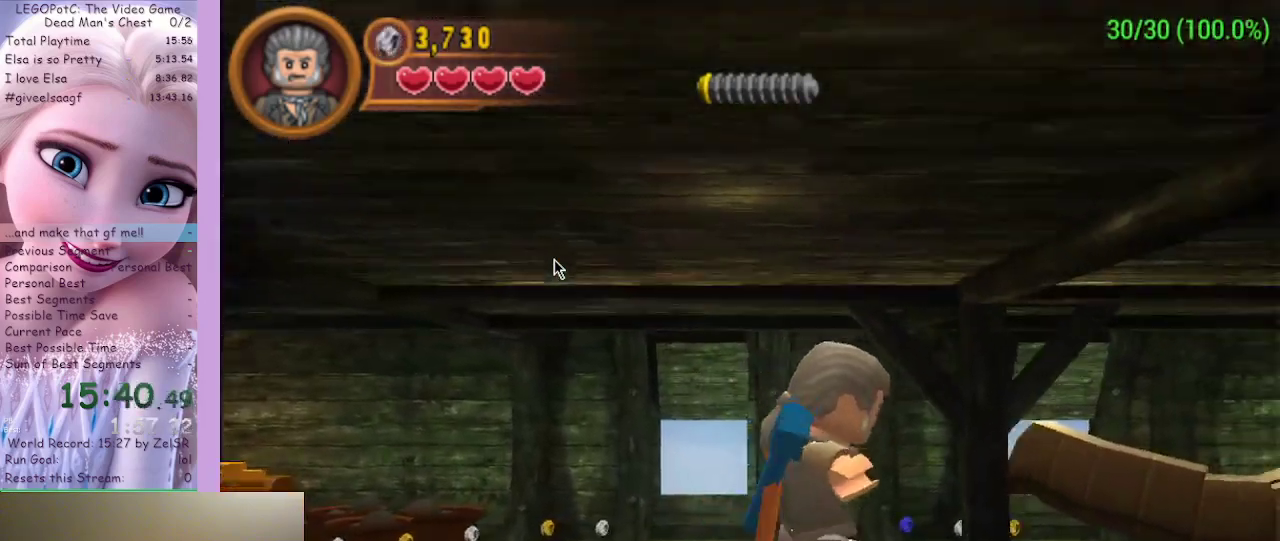
{"buttons": [], "left_stick": "right", "right_stick": "center", "events": []}
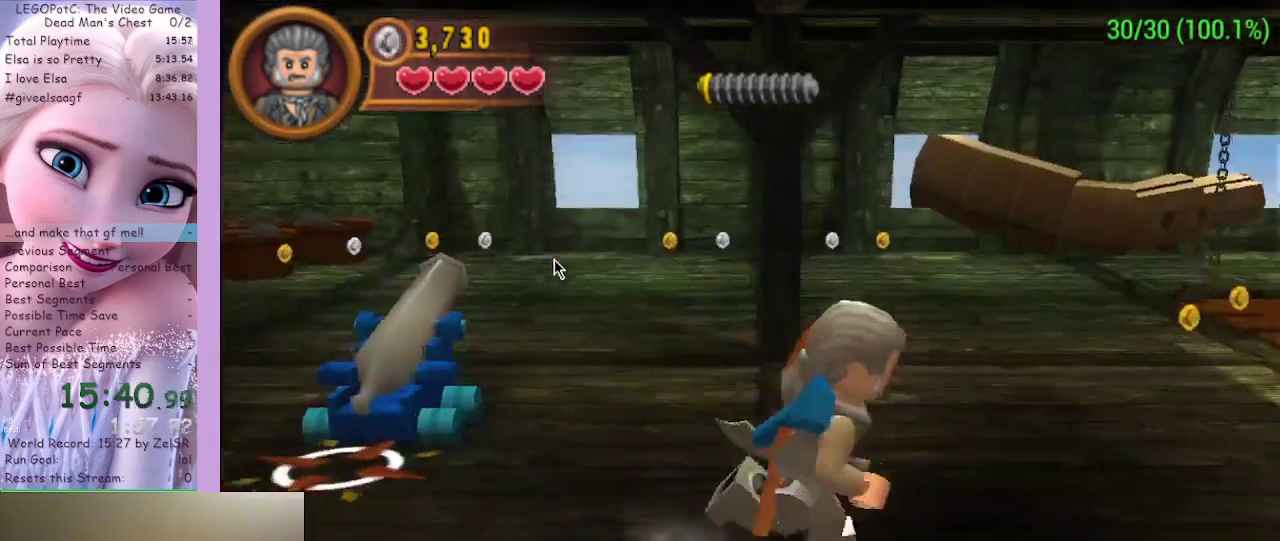
{"buttons": [], "left_stick": "right", "right_stick": "center", "events": []}
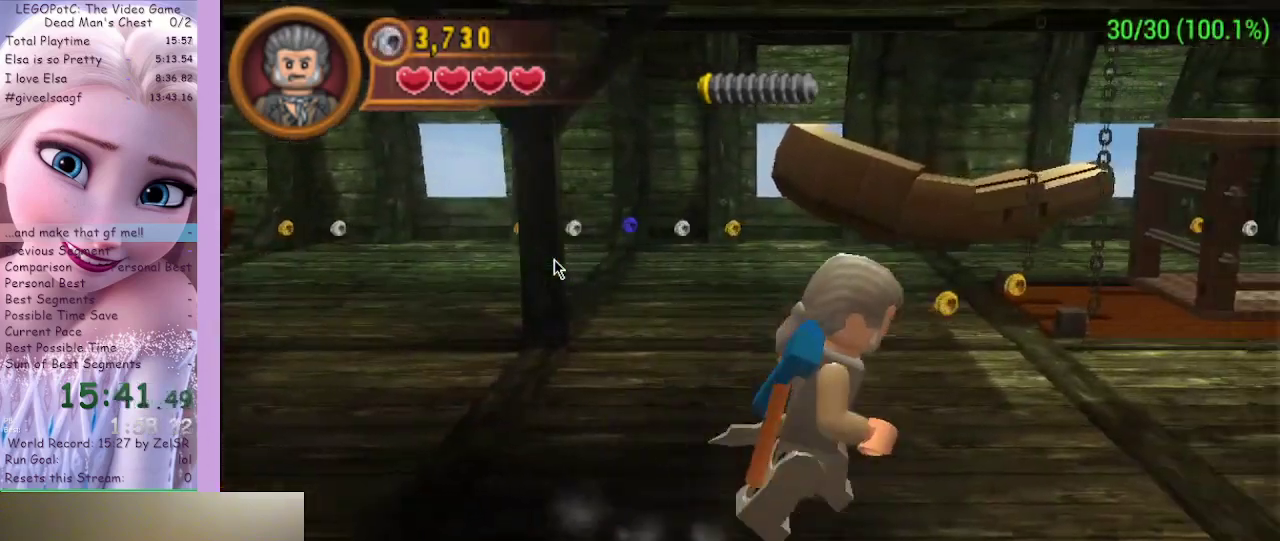
{"buttons": [], "left_stick": "right", "right_stick": "center", "events": []}
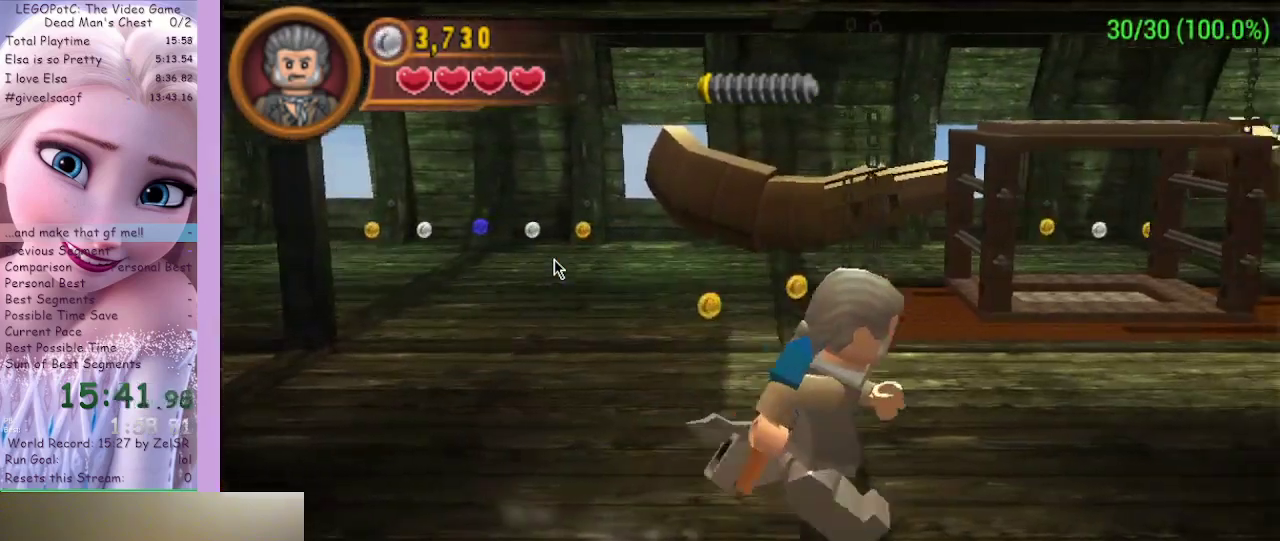
{"buttons": [], "left_stick": "right", "right_stick": "center", "events": []}
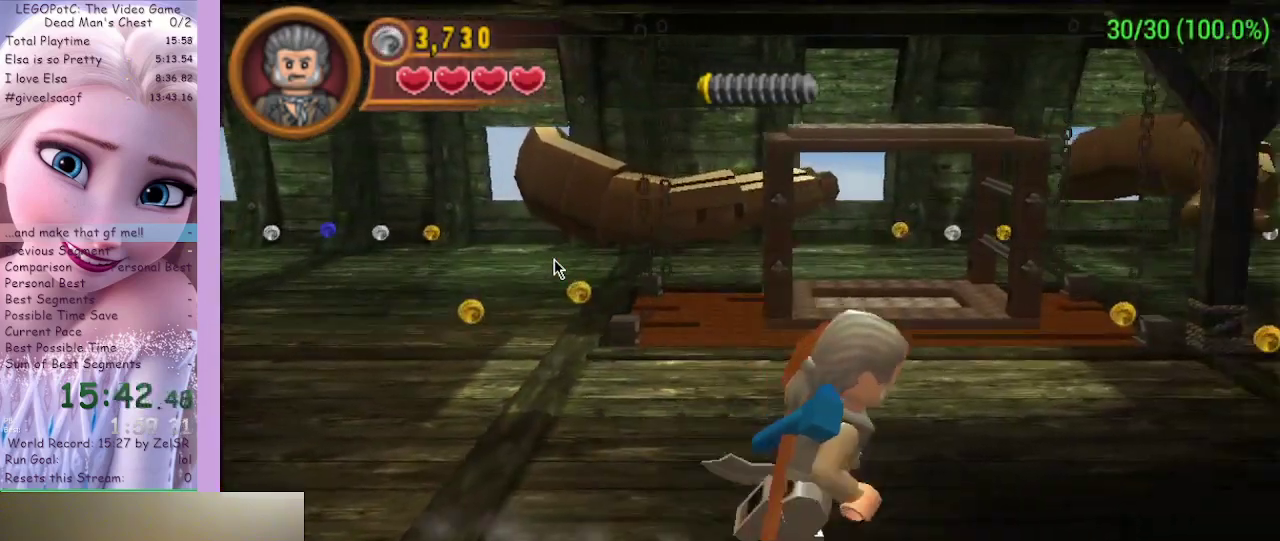
{"buttons": [], "left_stick": "right", "right_stick": "center", "events": []}
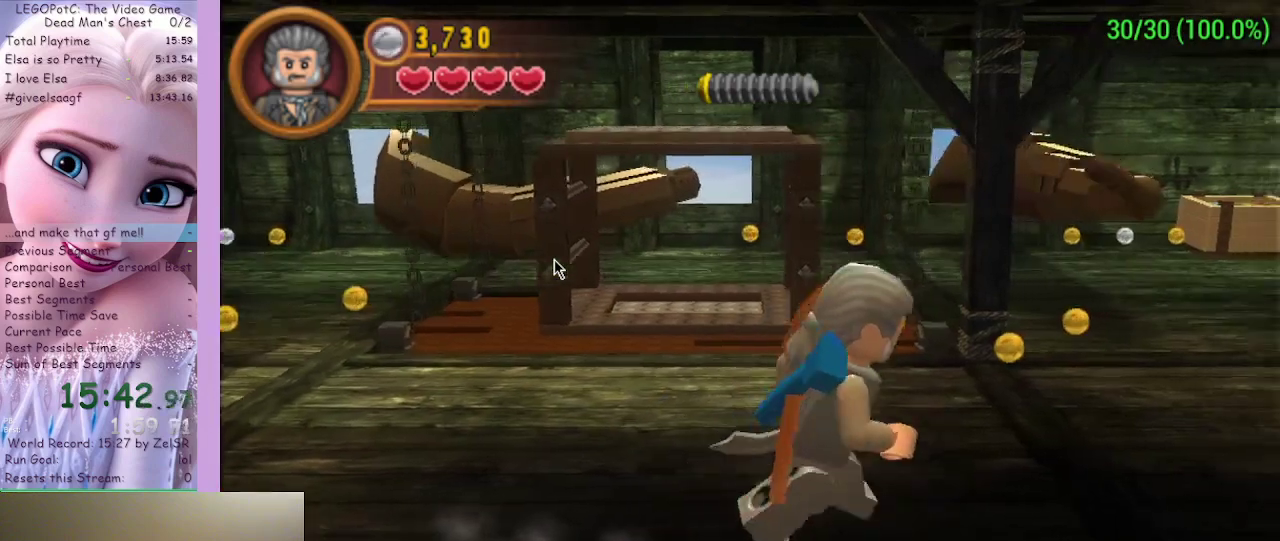
{"buttons": [], "left_stick": "right", "right_stick": "center", "events": []}
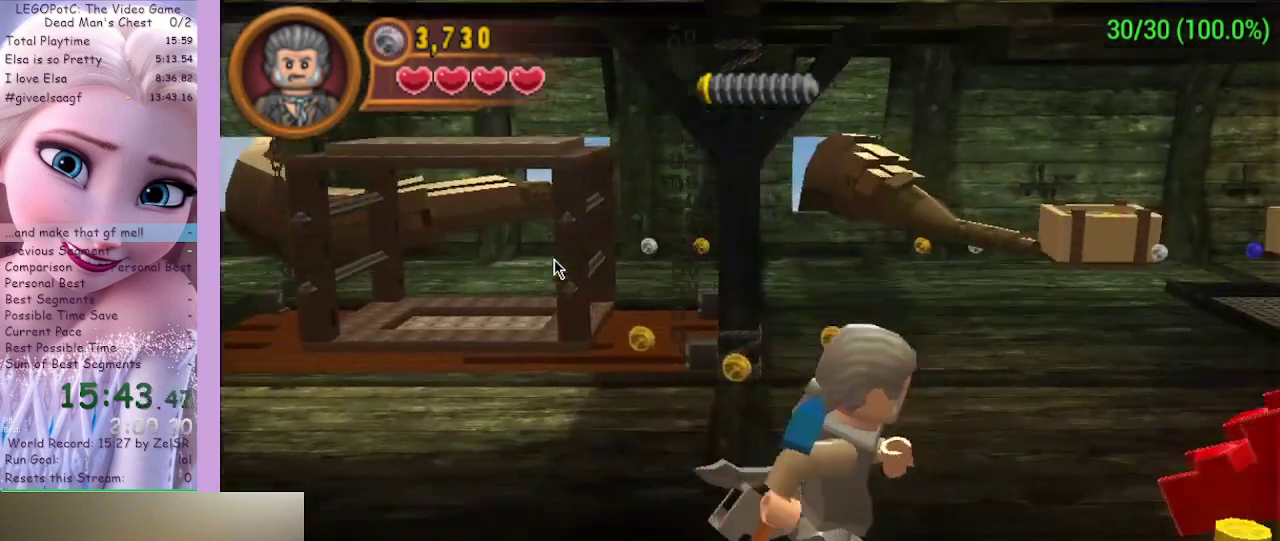
{"buttons": ["B"], "left_stick": "right", "right_stick": "center", "events": [[467, "B", "down"]]}
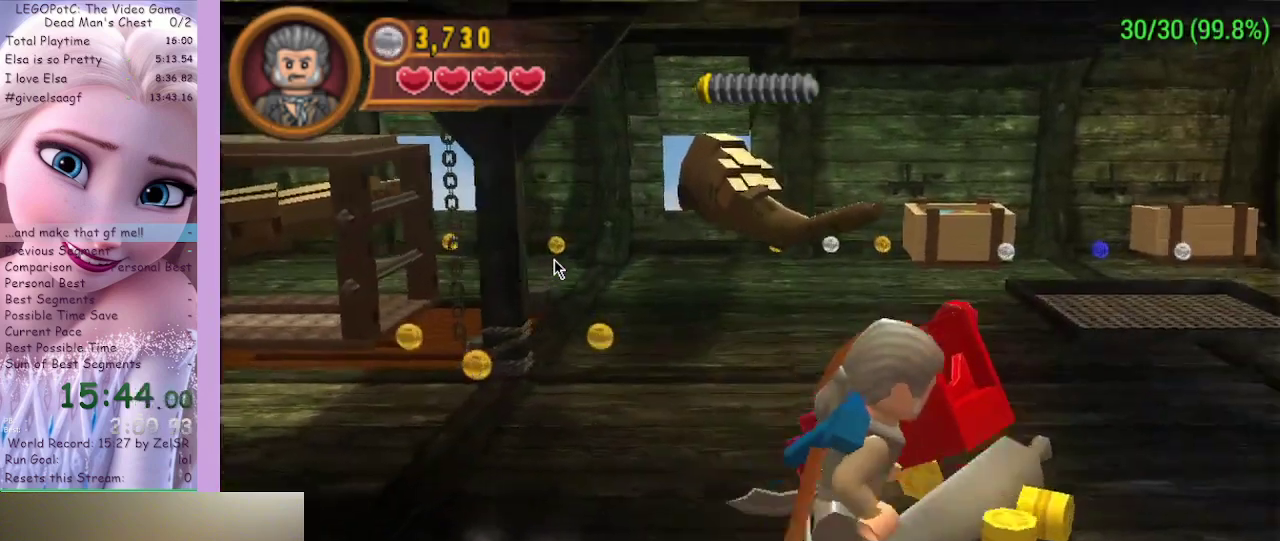
{"buttons": ["B"], "left_stick": "center", "right_stick": "center", "events": [[33, "left_stick", "center"]]}
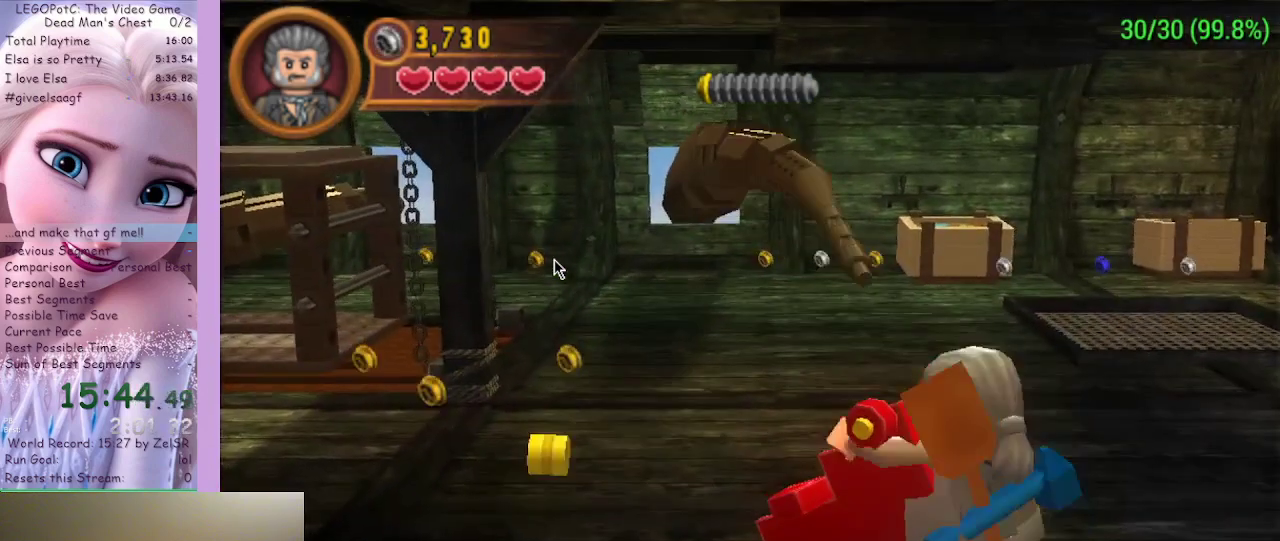
{"buttons": ["B"], "left_stick": "center", "right_stick": "center", "events": []}
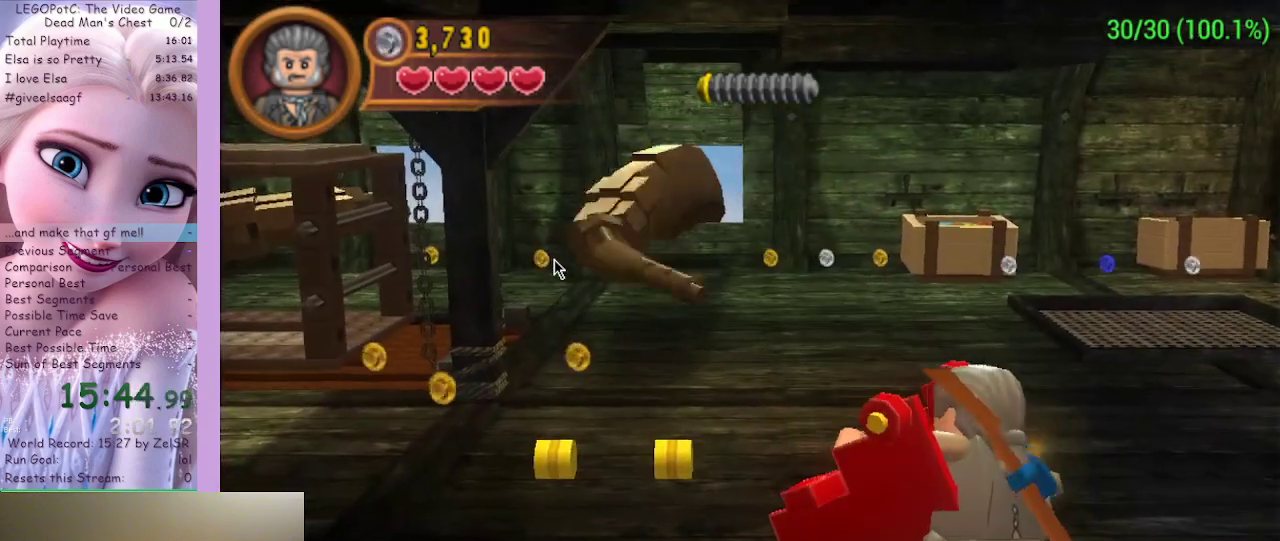
{"buttons": ["B"], "left_stick": "center", "right_stick": "center", "events": []}
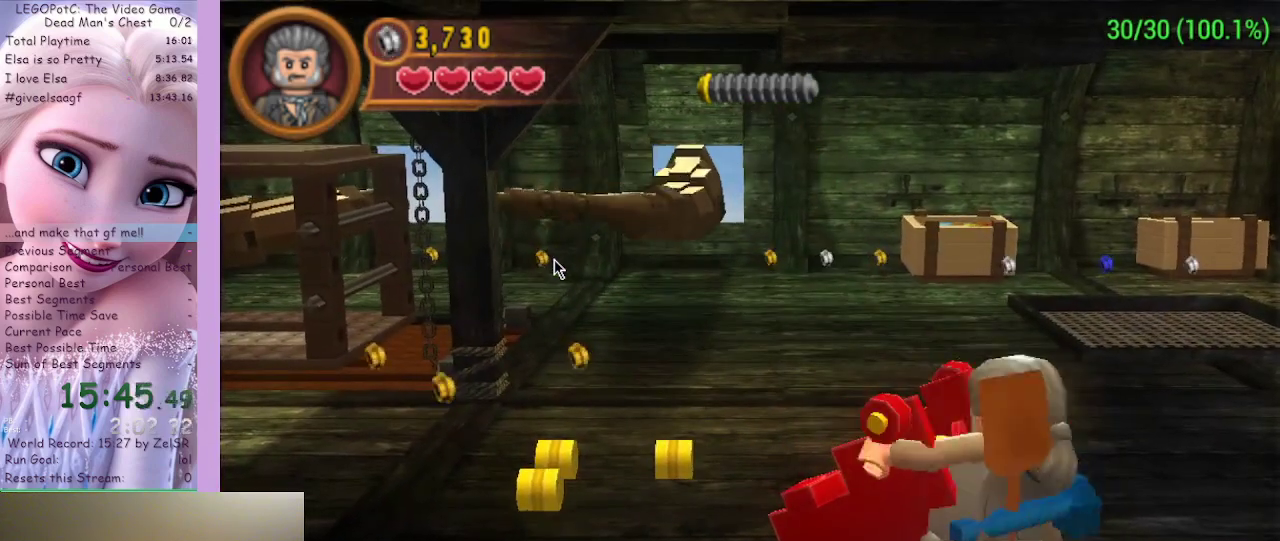
{"buttons": ["B"], "left_stick": "center", "right_stick": "center", "events": []}
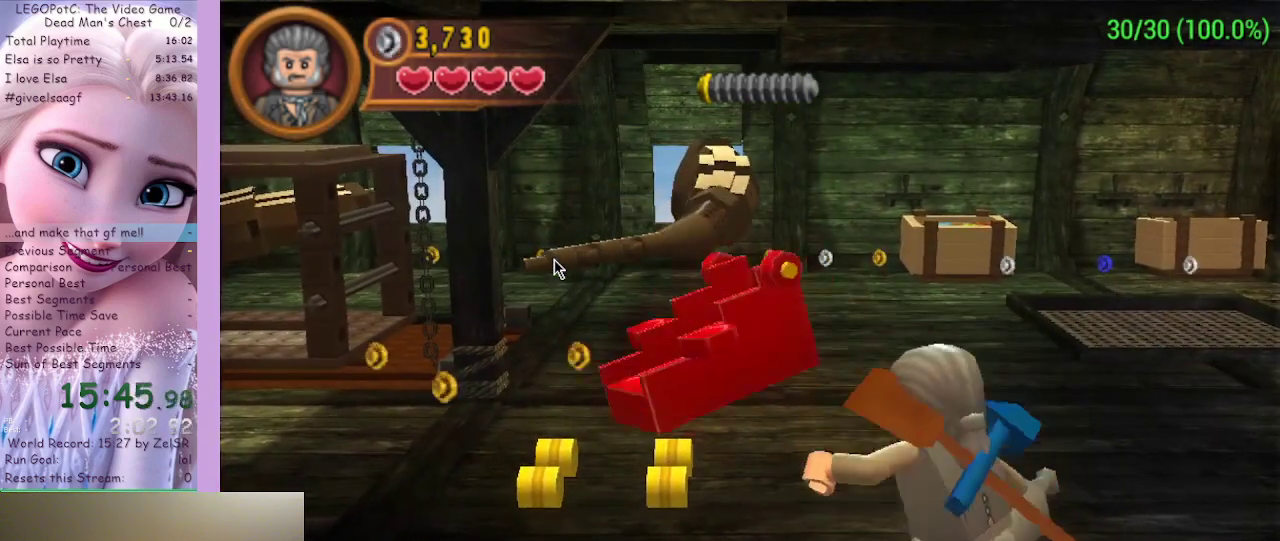
{"buttons": ["B"], "left_stick": "left", "right_stick": "center", "events": [[433, "left_stick", "left"]]}
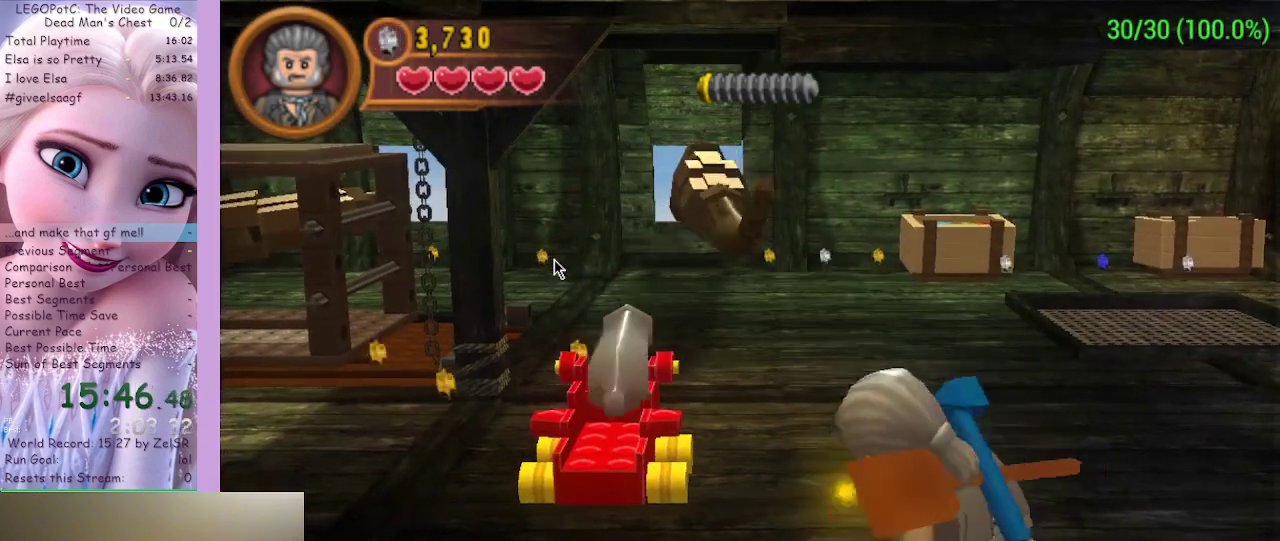
{"buttons": [], "left_stick": "up-left", "right_stick": "center", "events": [[400, "left_stick", "up-left"], [467, "B", "up"]]}
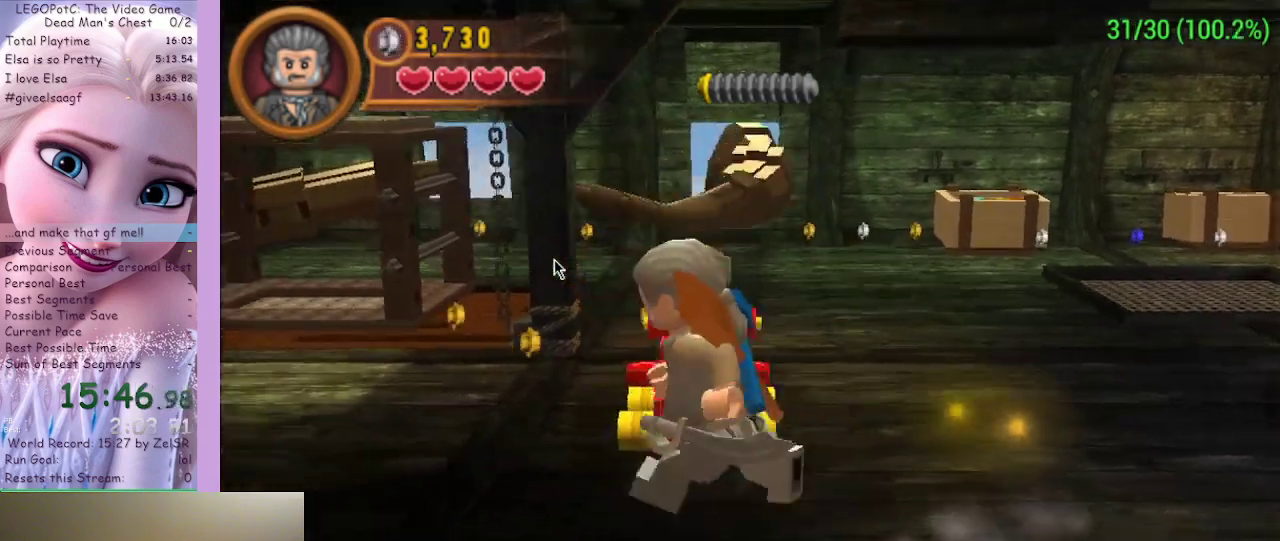
{"buttons": [], "left_stick": "center", "right_stick": "center", "events": [[67, "left_stick", "center"], [100, "B", "down"], [333, "B", "up"]]}
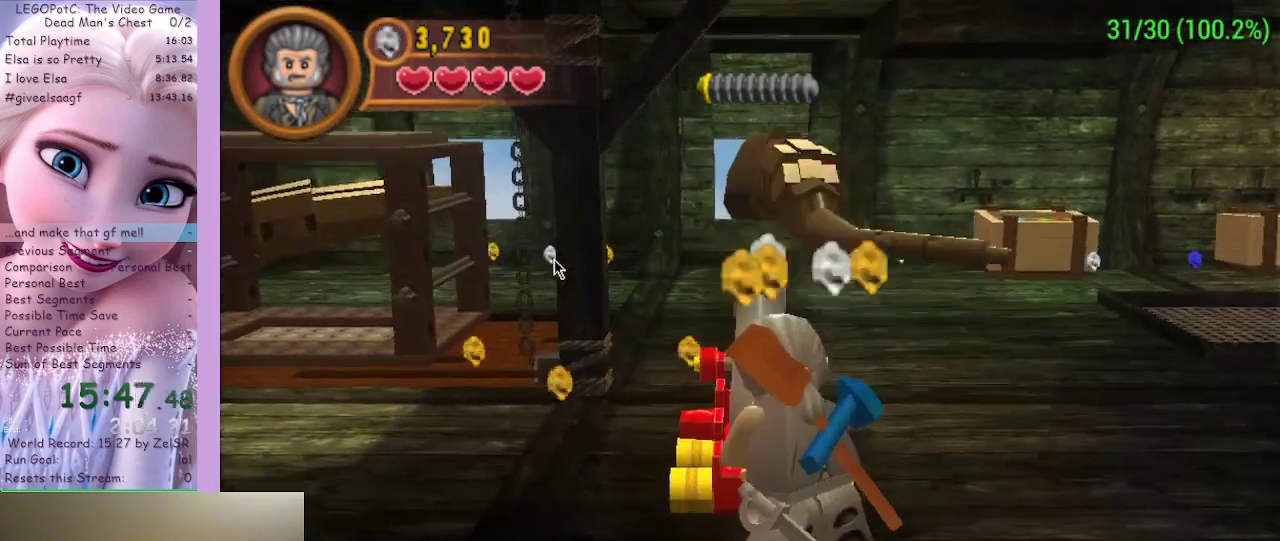
{"buttons": [], "left_stick": "center", "right_stick": "center", "events": [[67, "B", "down"], [133, "B", "up"], [233, "B", "down"], [300, "B", "up"], [367, "B", "down"], [433, "B", "up"]]}
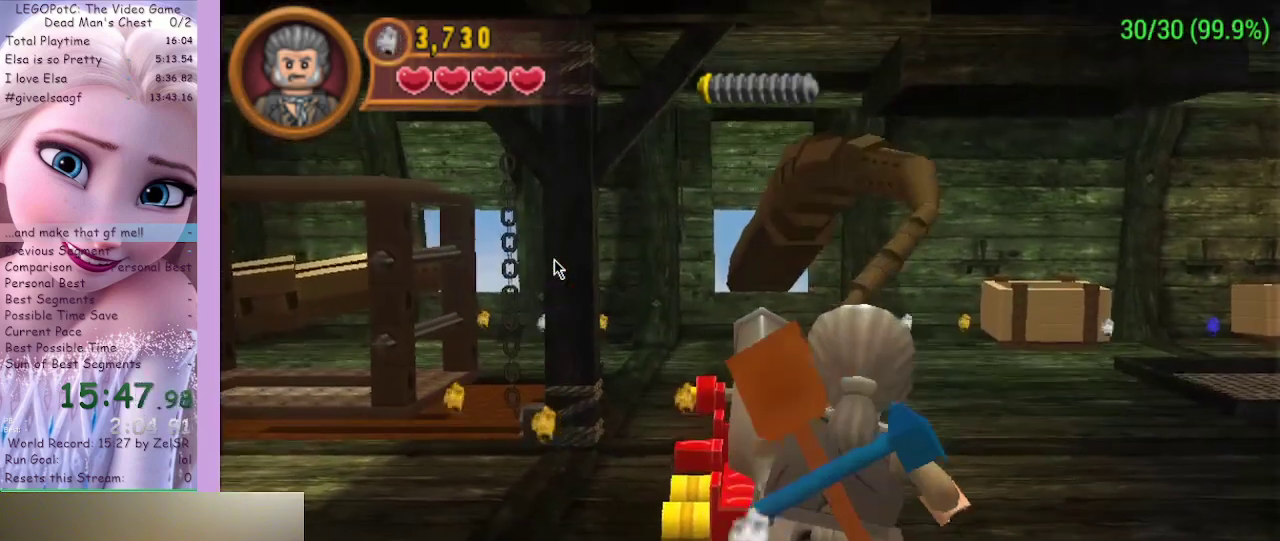
{"buttons": [], "left_stick": "center", "right_stick": "center", "events": [[33, "B", "down"], [133, "B", "up"]]}
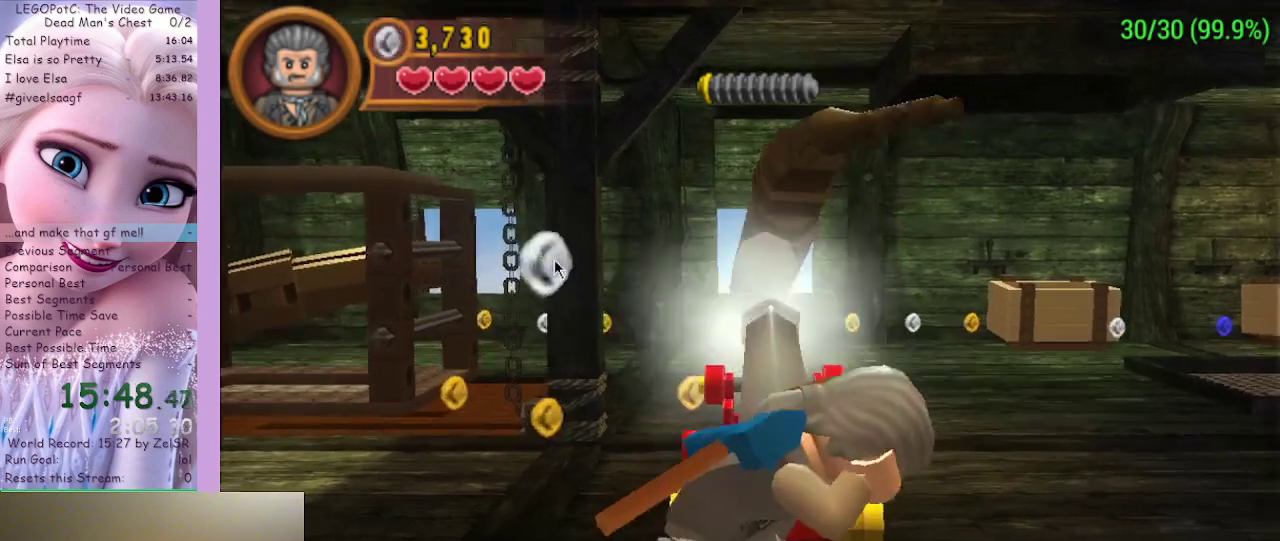
{"buttons": ["A"], "left_stick": "center", "right_stick": "center", "events": [[100, "A", "down"], [167, "A", "up"], [267, "A", "down"], [333, "A", "up"], [367, "A", "down"], [433, "A", "up"], [500, "A", "down"]]}
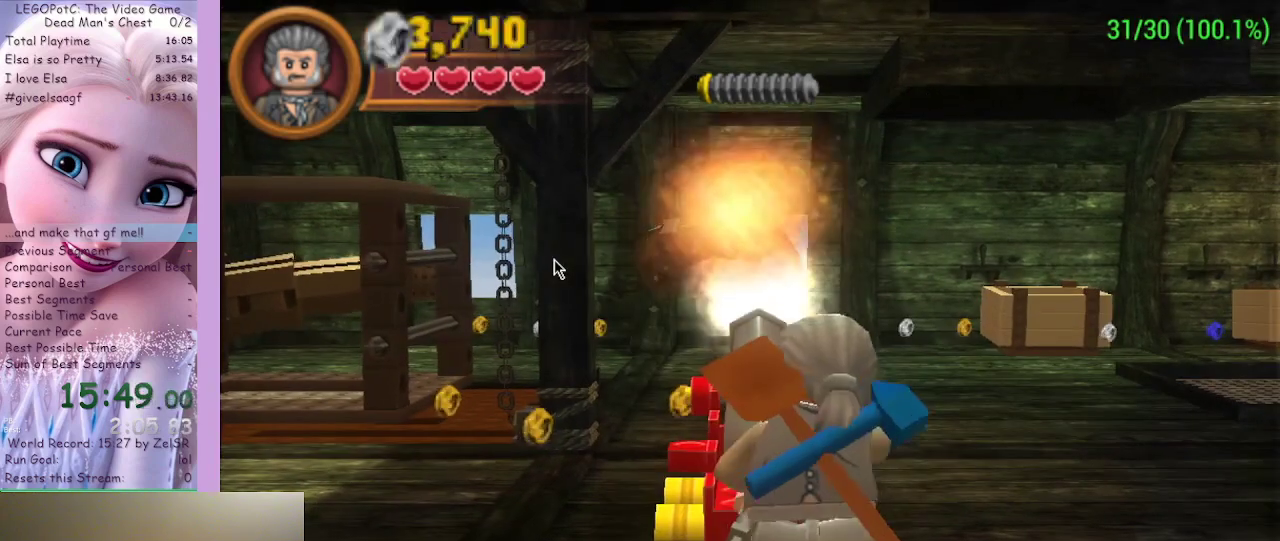
{"buttons": [], "left_stick": "center", "right_stick": "center", "events": [[67, "A", "up"], [267, "A", "down"], [333, "A", "up"]]}
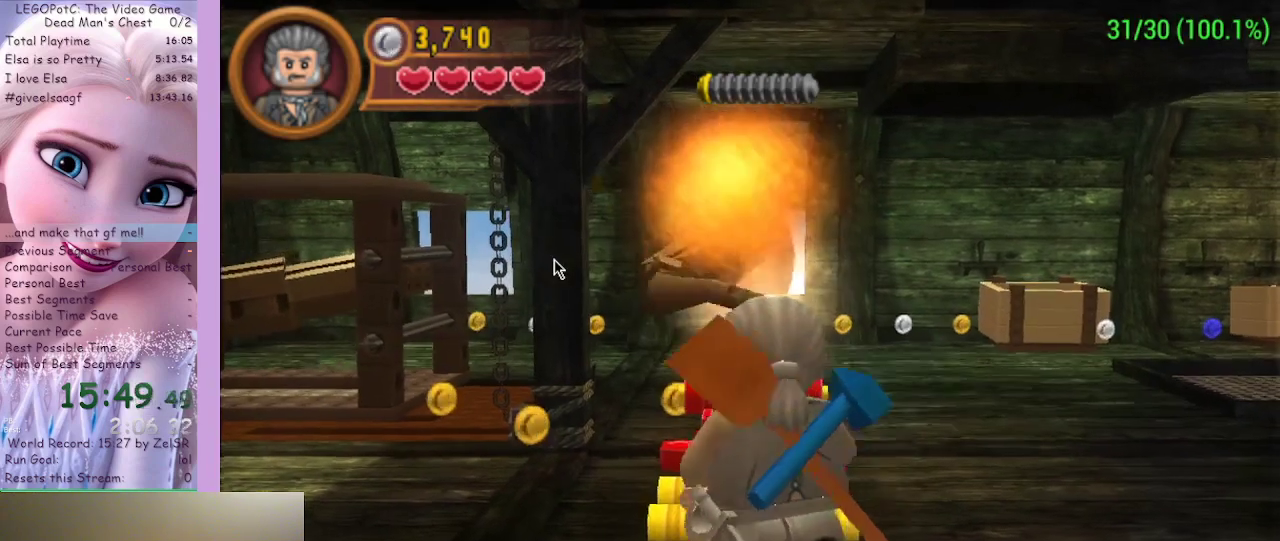
{"buttons": [], "left_stick": "right", "right_stick": "center", "events": [[100, "A", "down"], [200, "A", "up"], [233, "left_stick", "right"]]}
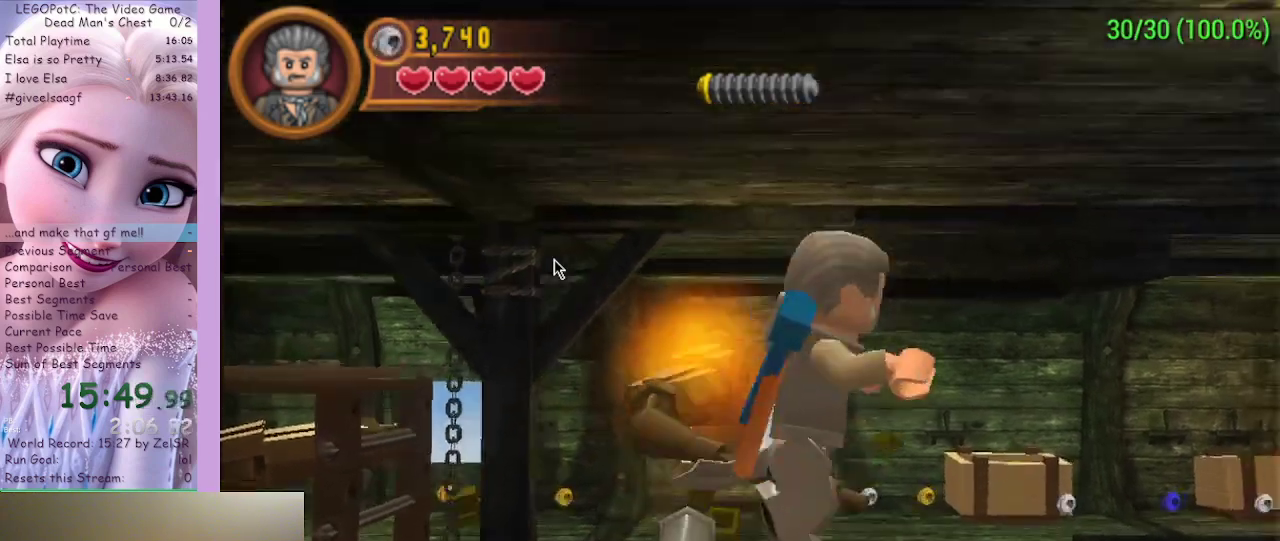
{"buttons": [], "left_stick": "right", "right_stick": "center", "events": []}
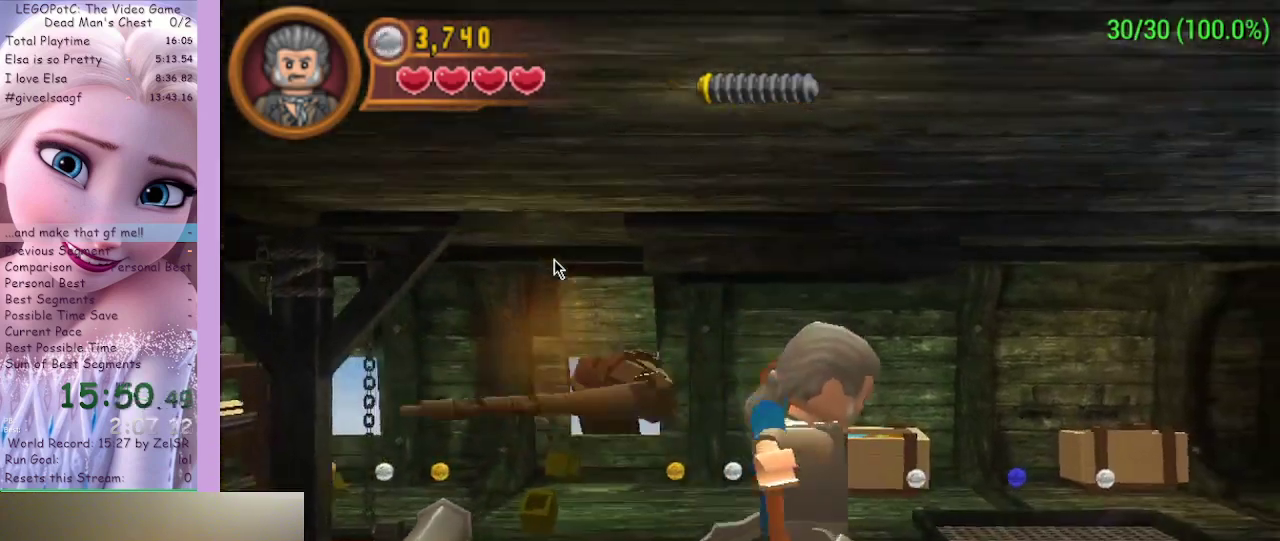
{"buttons": [], "left_stick": "right", "right_stick": "center", "events": []}
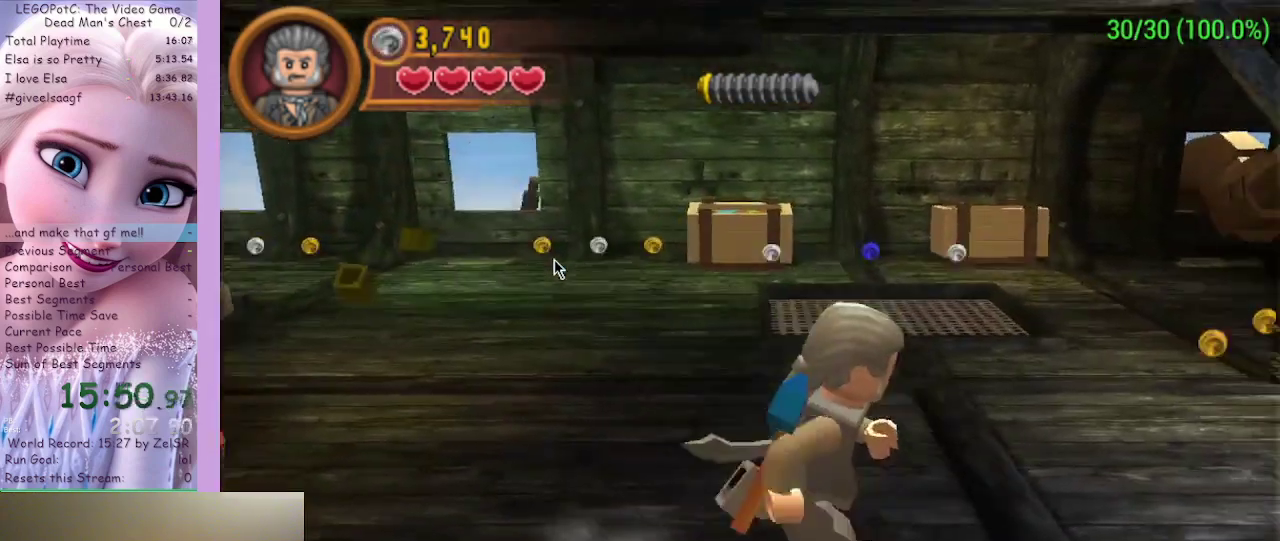
{"buttons": [], "left_stick": "right", "right_stick": "center", "events": []}
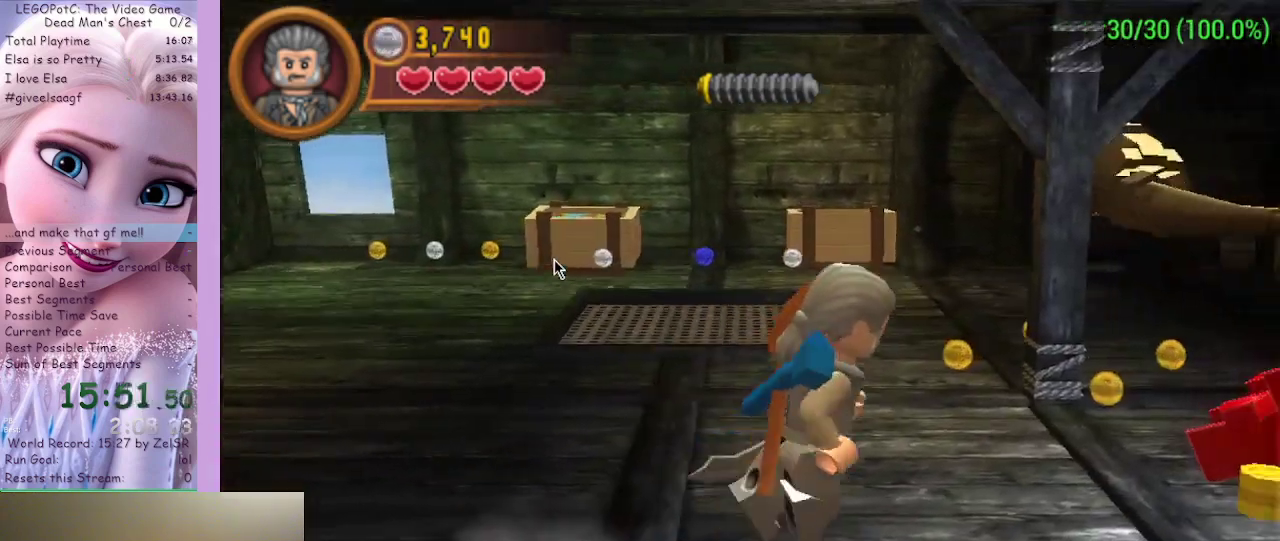
{"buttons": [], "left_stick": "right", "right_stick": "center", "events": []}
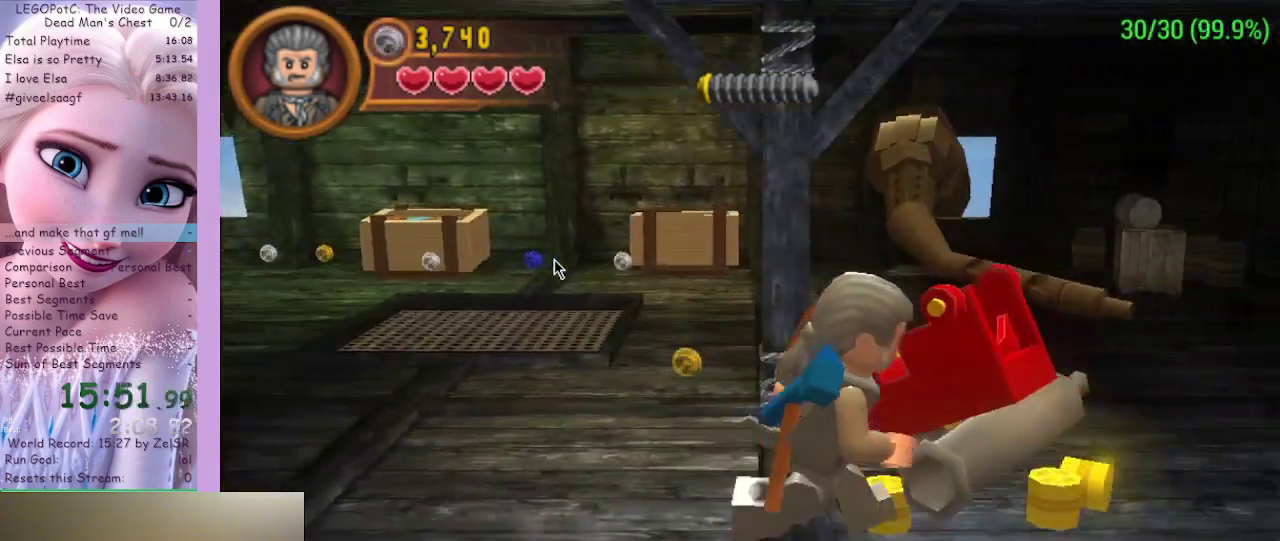
{"buttons": ["B"], "left_stick": "center", "right_stick": "center", "events": [[133, "B", "down"], [167, "left_stick", "center"]]}
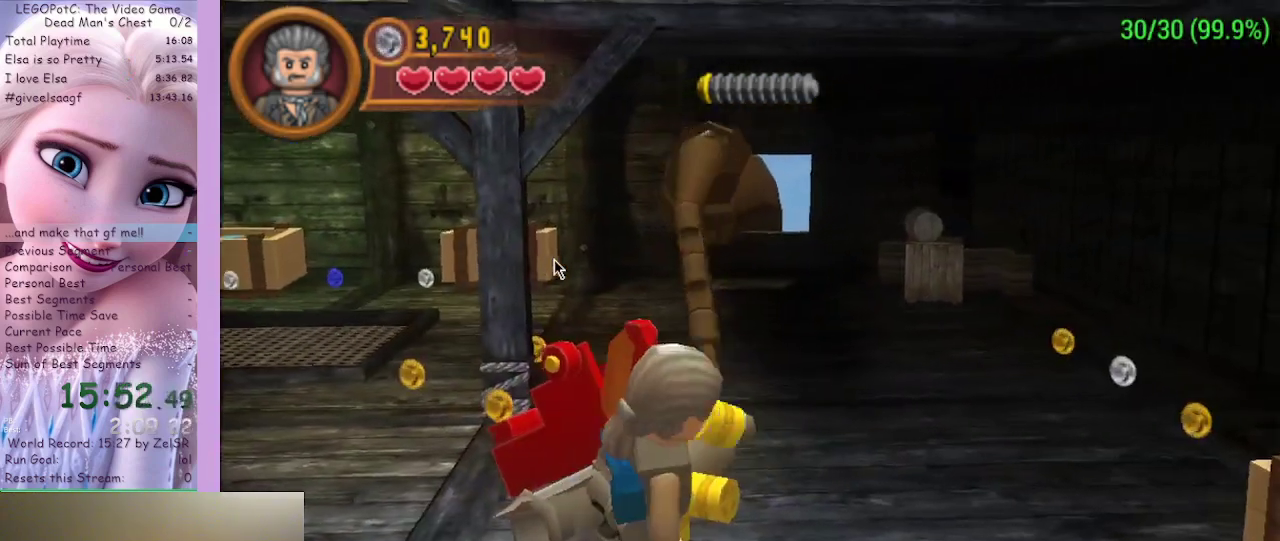
{"buttons": ["B"], "left_stick": "center", "right_stick": "center", "events": []}